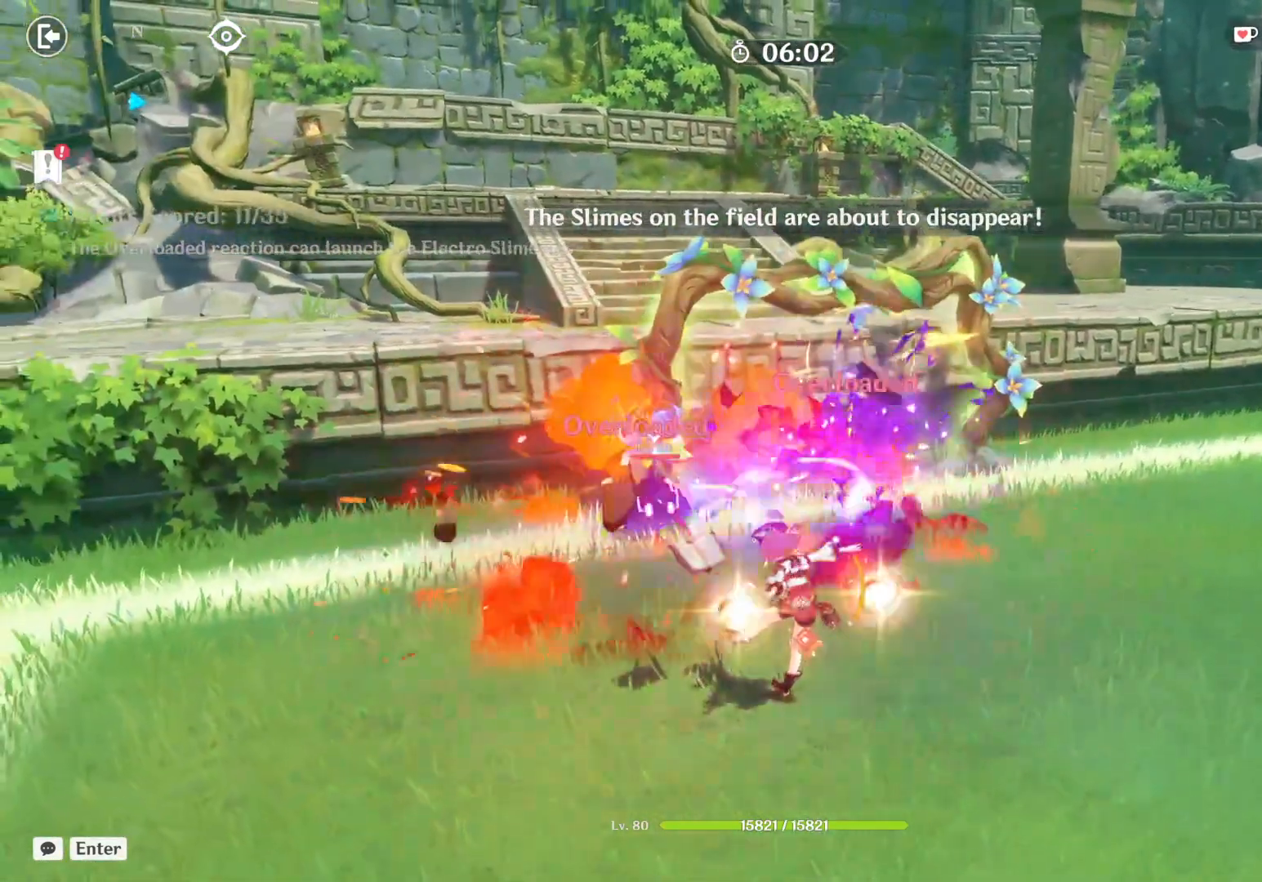
Gameplay with keyboard and mouse; each line is a JSON object with the keys and mouse buttons held at the frame after it. "events" lists presses ("down") and releases ("up") of "1", "2", "3", "4", "5", "a", "alt", "b", "c", "ctrl", "d", "e", "f", "g", "q", "r", "s", "shift", "space", "t", "tab", "v", "w", "x", "z", "mouse_left", "mouse_wheel", "mouse_right", "mouse_mb4" and "mouse_mb5" between this image and that frame as [ms after this image, input, new state], when the widget could be followed in between. "mouse_left", "mouse_wheel", "mouse_right", "mouse_mb4", "mouse_mb5" = the "left", "wheel", "right", "mb4", "mb5" buttons of the "mouse" list. No other keys are recorded. "wheel" means that the mouse wheel is clicked or scrolled. Mouse movement is not recorded.
{"keys": ["a", "shift"], "mouse": [], "events": [[467, "a", "down"], [467, "shift", "down"]]}
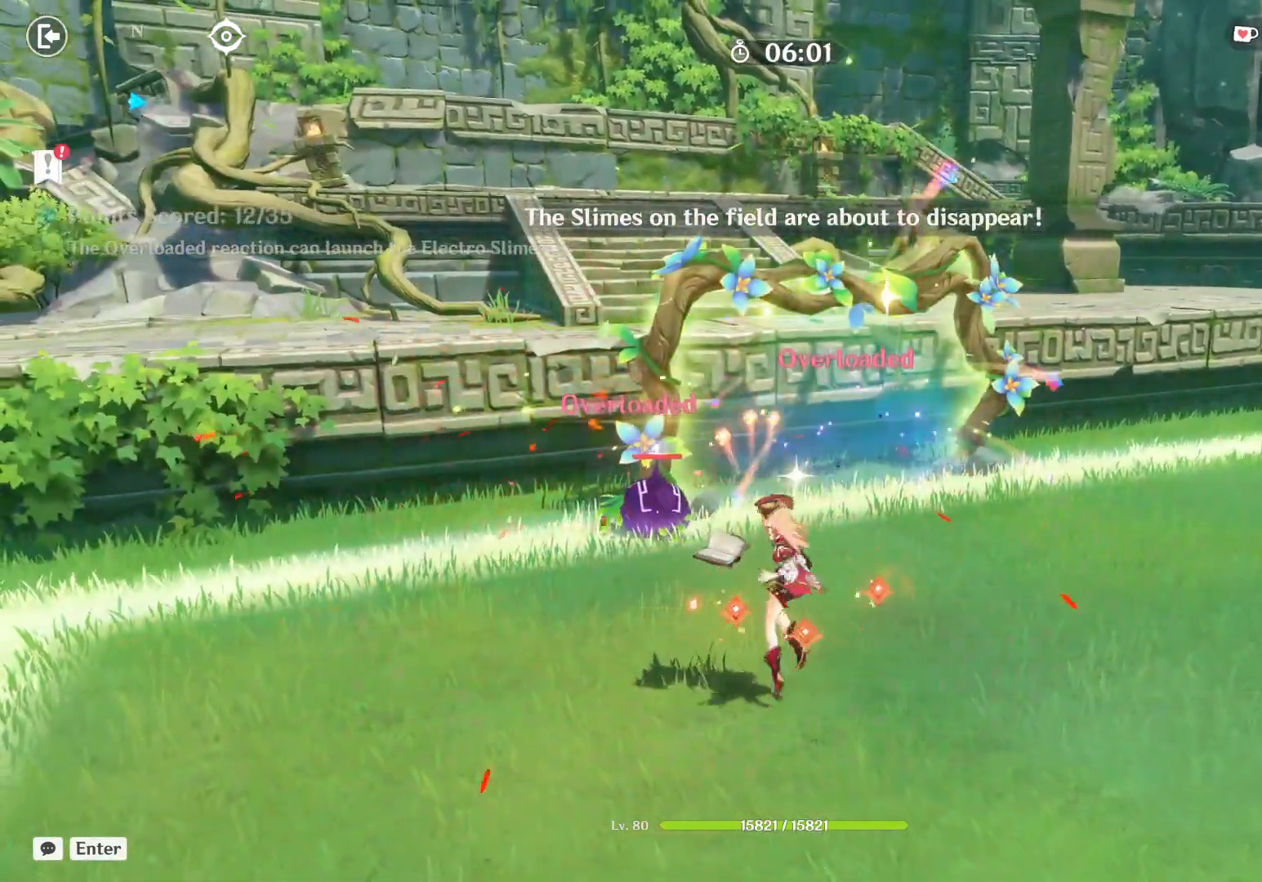
{"keys": [], "mouse": [], "events": [[183, "shift", "up"], [267, "w", "down"], [283, "a", "up"], [383, "mouse_left", "down"], [467, "mouse_left", "up"], [467, "w", "up"]]}
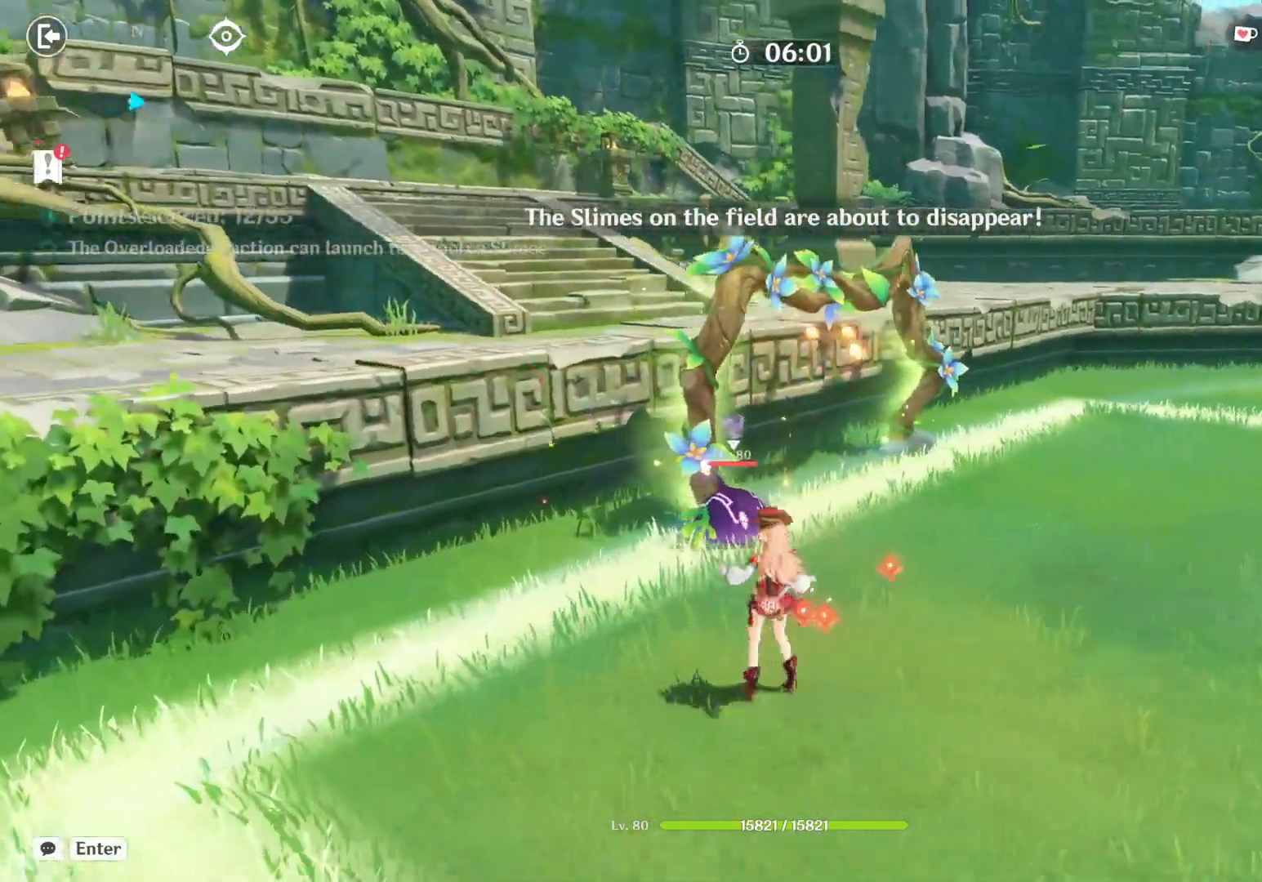
{"keys": [], "mouse": [], "events": []}
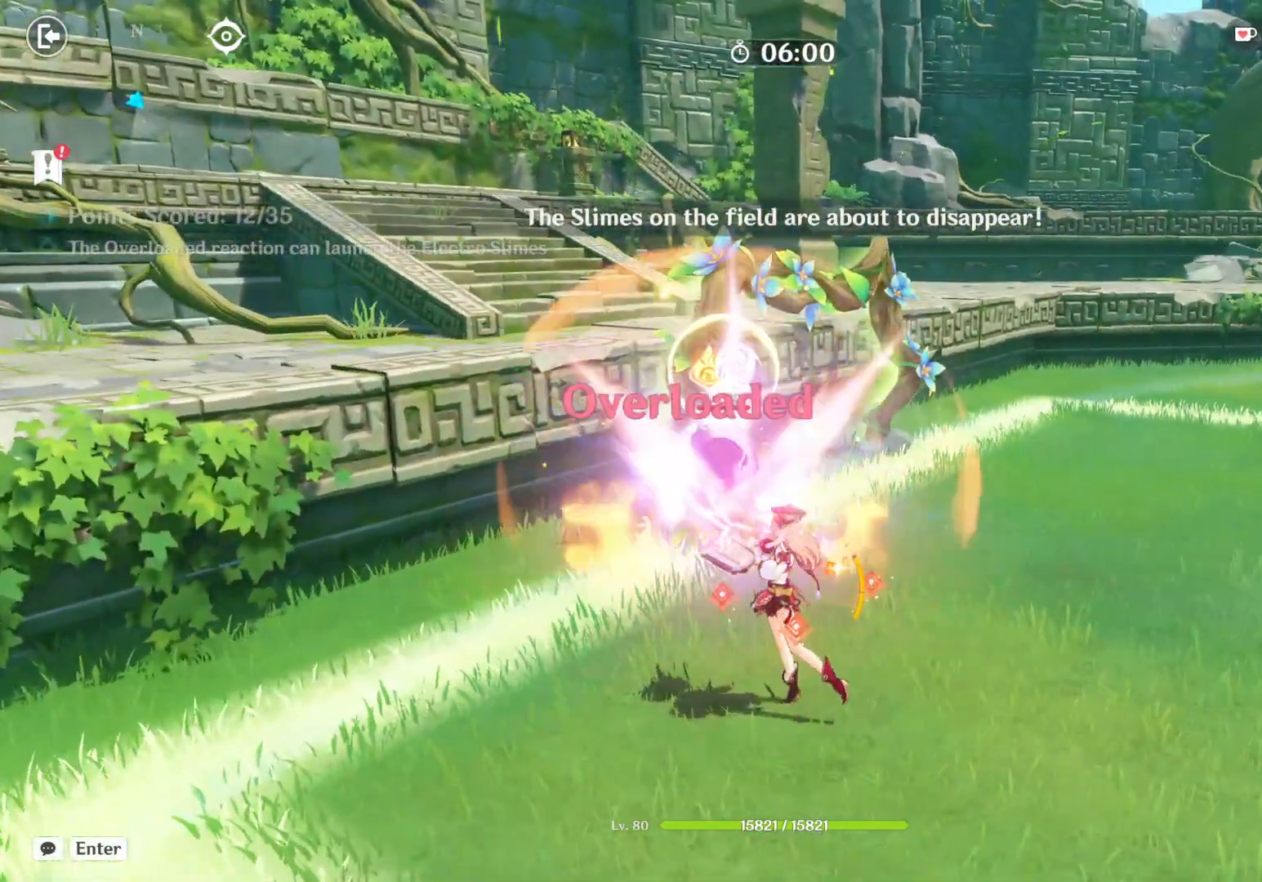
{"keys": [], "mouse": [], "events": []}
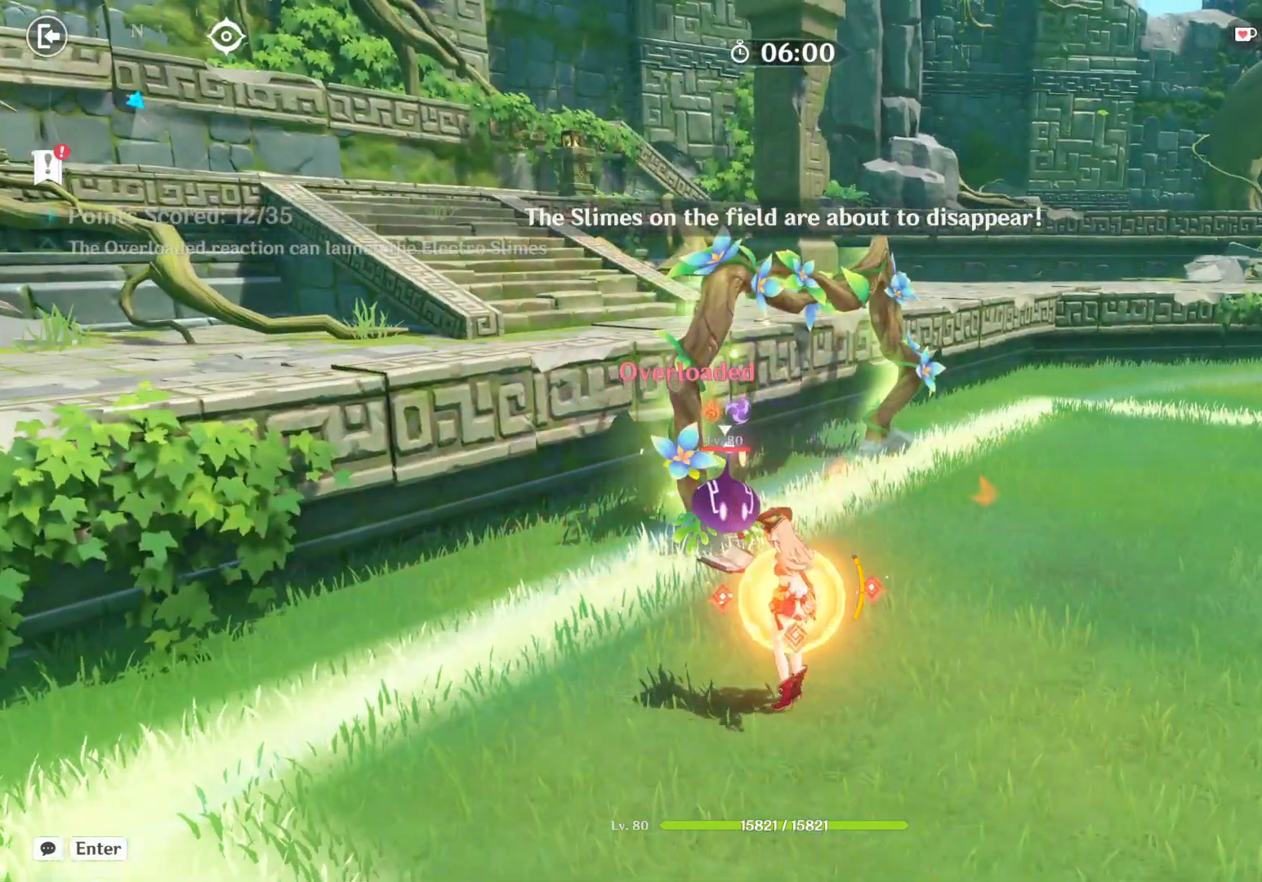
{"keys": ["w"], "mouse": [], "events": [[17, "a", "down"], [467, "w", "down"], [500, "a", "up"]]}
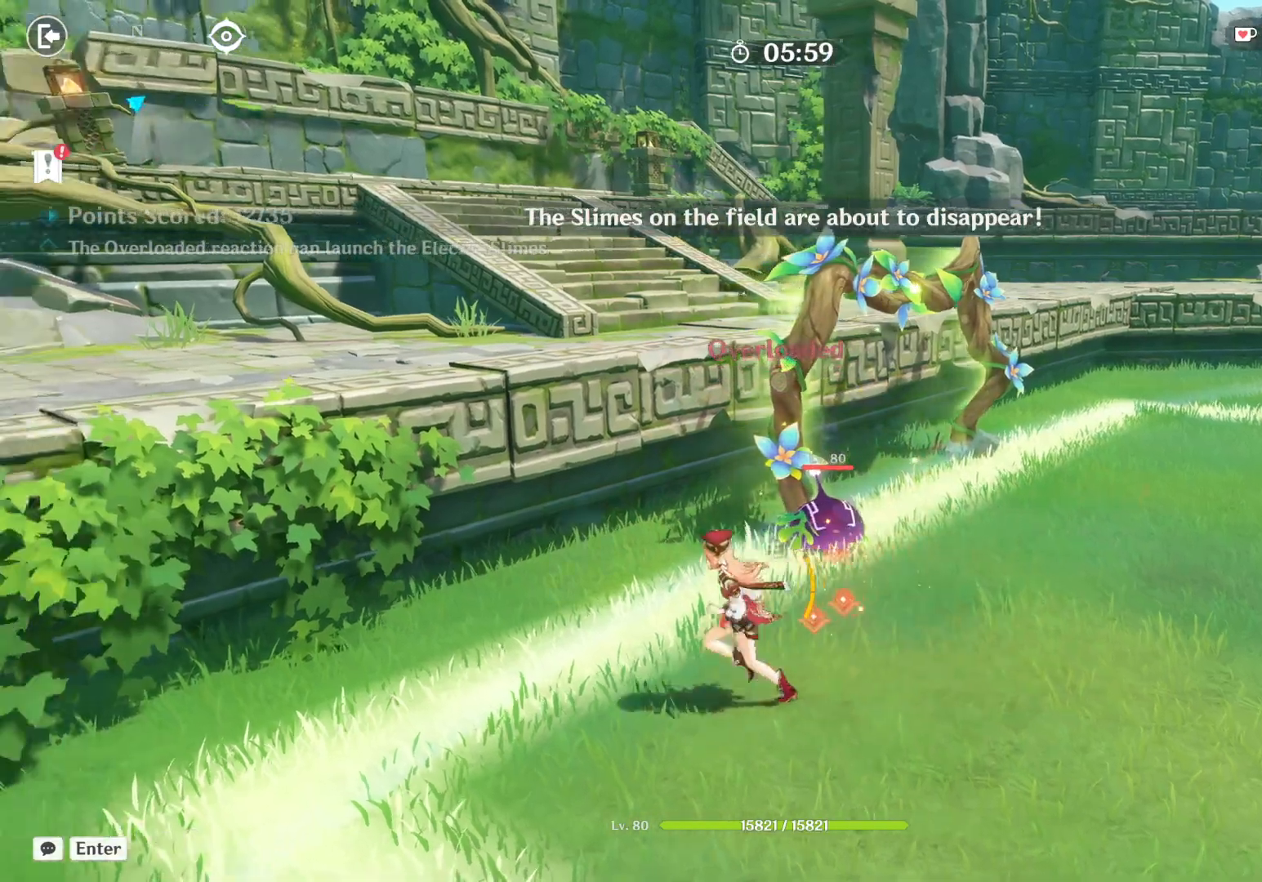
{"keys": [], "mouse": [], "events": [[17, "mouse_left", "down"], [150, "mouse_left", "up"], [200, "w", "up"]]}
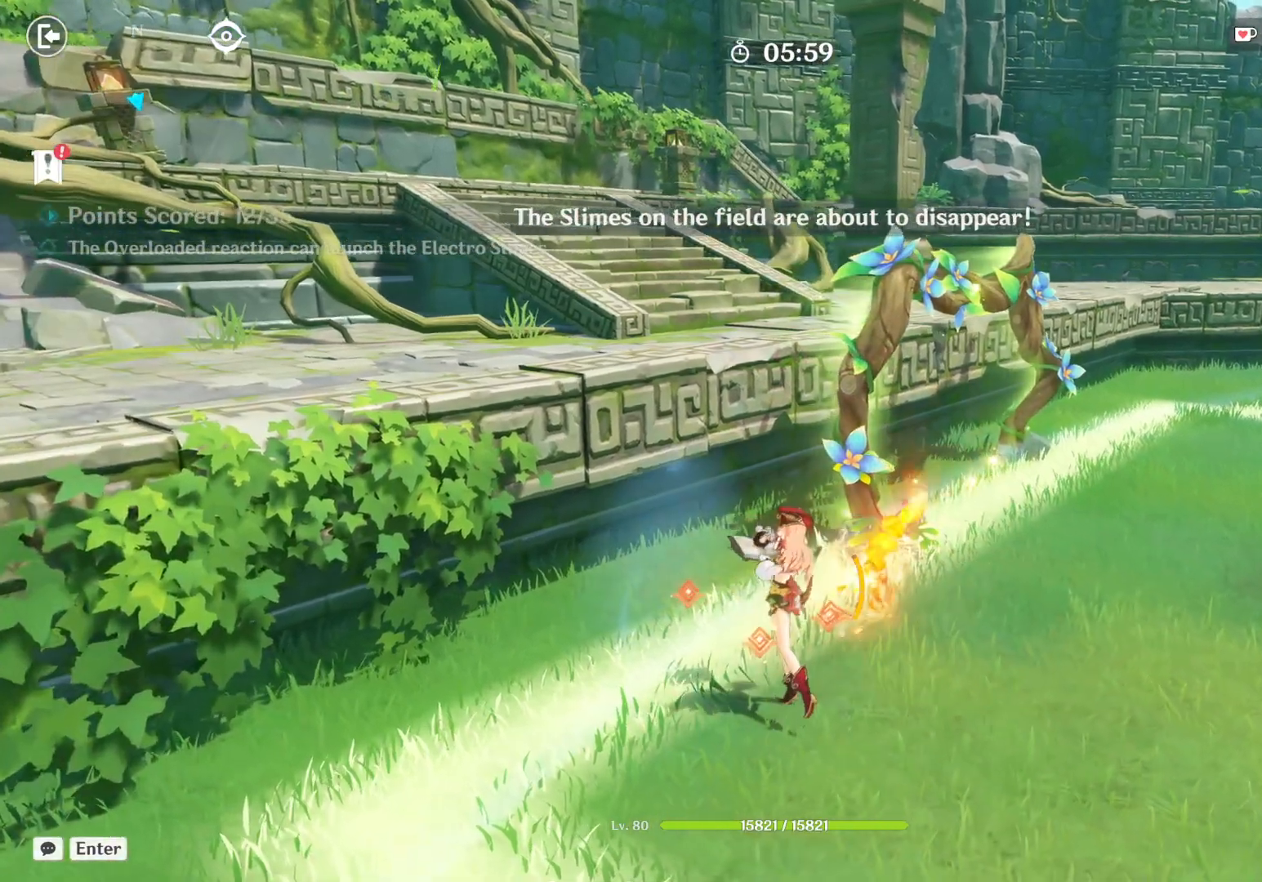
{"keys": ["d"], "mouse": [], "events": [[233, "d", "down"], [250, "shift", "down"], [483, "shift", "up"]]}